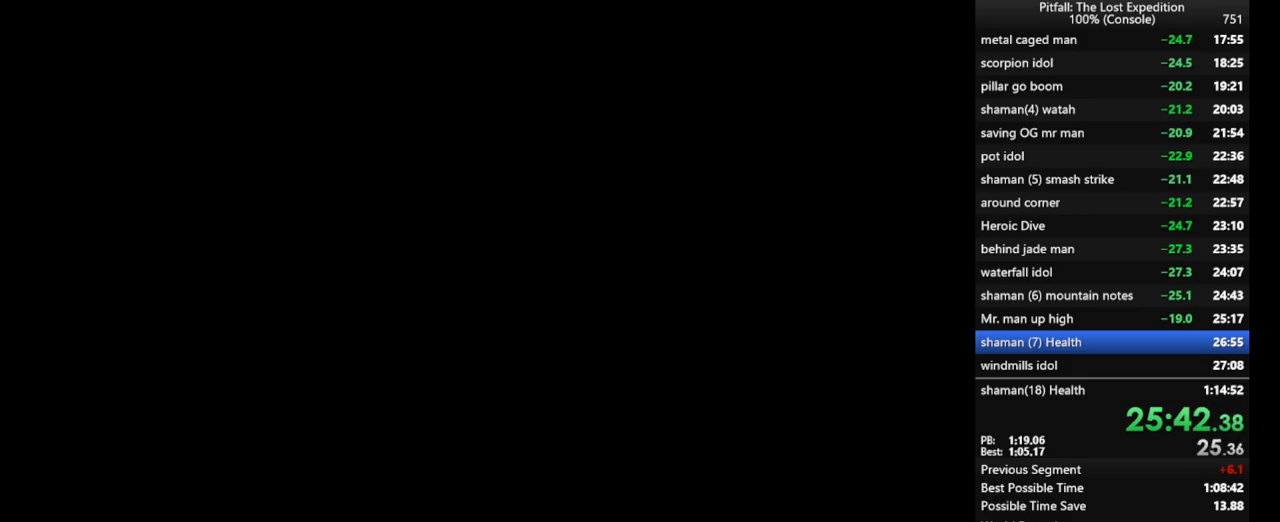
Gameplay with a controller (Nintendo layout); each line is a JSON object with the inputs held at the frame after it. "events" lists button and stick changes between this image and that frame as [ms after this image, input, new state], when the widget could be followed in between. Not read: L3 R3 START.
{"buttons": [], "left_stick": "center", "right_stick": "center", "events": [[50, "X", "down"], [117, "X", "up"], [150, "X", "down"], [250, "X", "up"], [300, "left_stick", "center"]]}
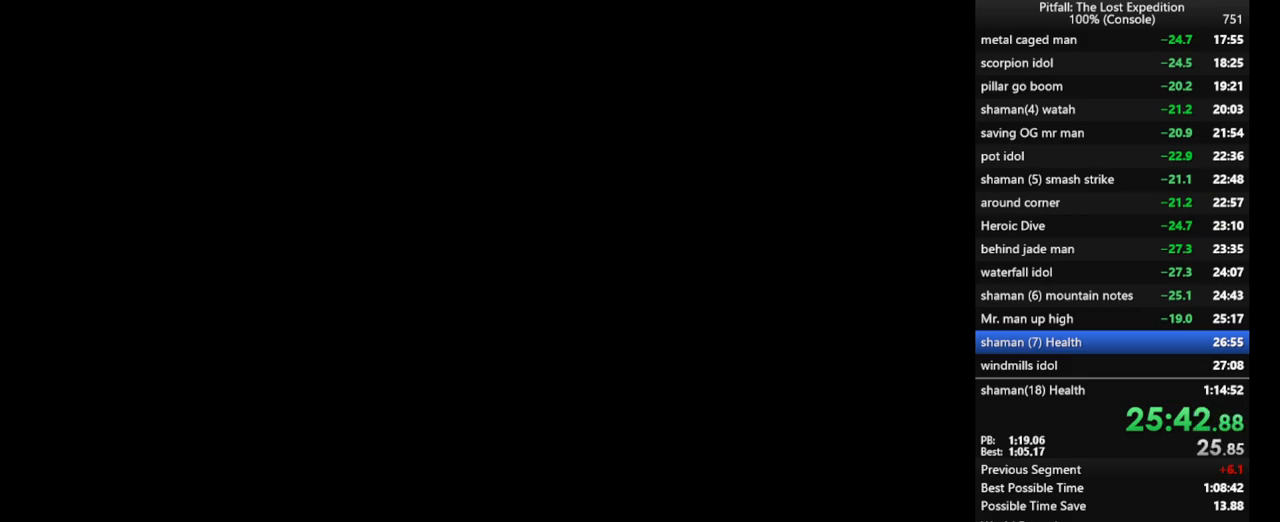
{"buttons": [], "left_stick": "up", "right_stick": "center", "events": [[350, "left_stick", "up"]]}
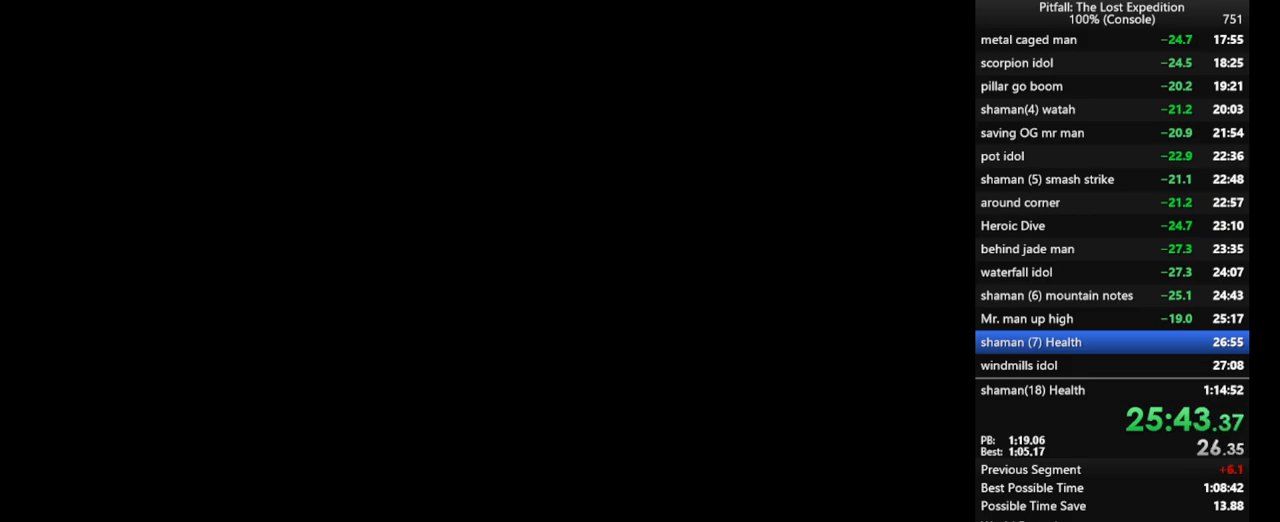
{"buttons": ["A"], "left_stick": "up", "right_stick": "center", "events": [[133, "A", "down"], [183, "A", "up"], [250, "A", "down"], [333, "A", "up"], [350, "A", "down"], [450, "A", "up"], [483, "A", "down"]]}
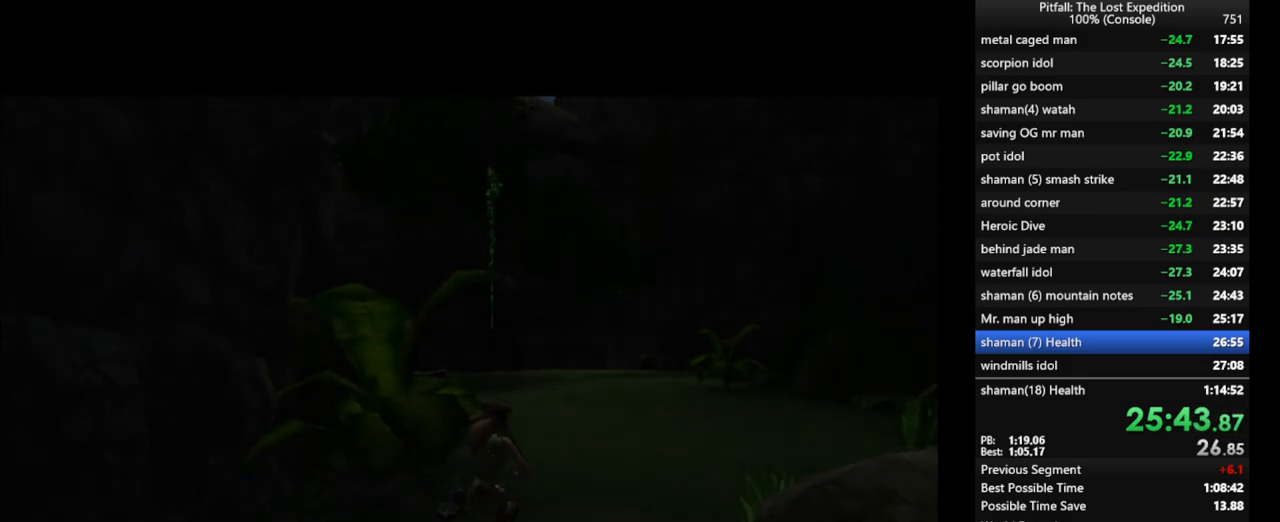
{"buttons": [], "left_stick": "up", "right_stick": "center", "events": [[50, "A", "up"], [83, "A", "down"], [117, "A", "up"], [167, "A", "down"], [233, "A", "up"], [300, "A", "down"], [333, "A", "up"], [417, "A", "down"], [467, "A", "up"]]}
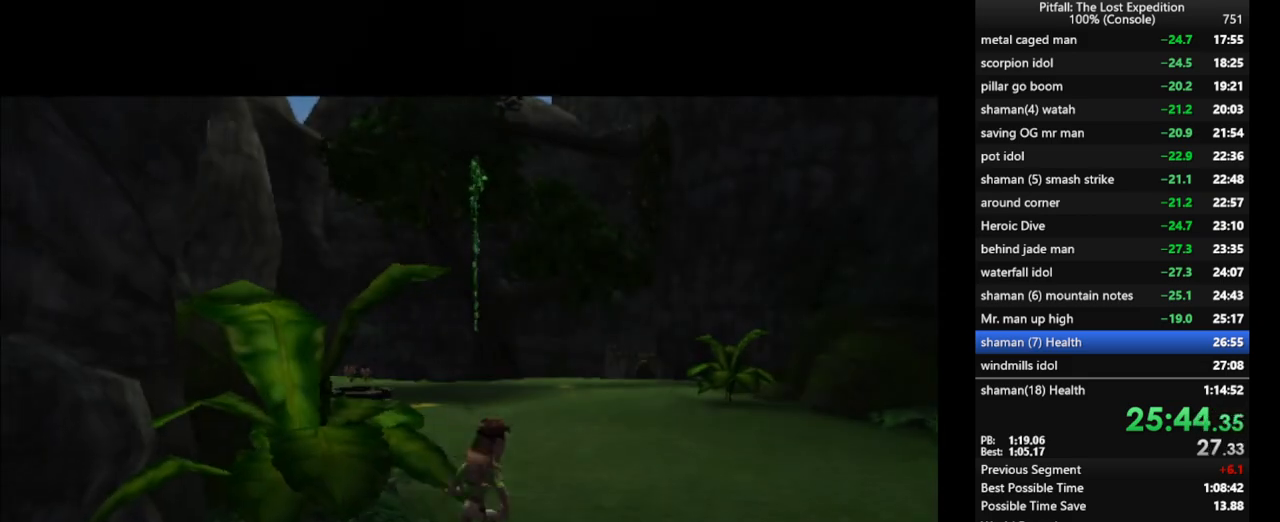
{"buttons": [], "left_stick": "up", "right_stick": "center", "events": [[233, "X", "down"], [283, "X", "up"], [383, "X", "down"], [417, "X", "up"]]}
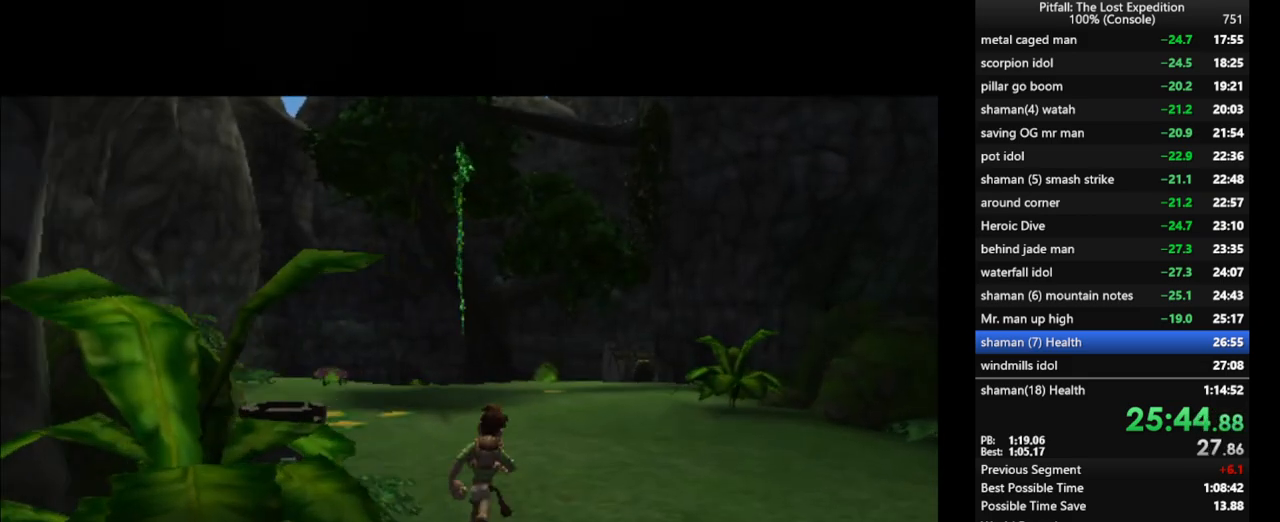
{"buttons": ["X"], "left_stick": "up", "right_stick": "center", "events": [[67, "X", "down"], [150, "X", "up"], [233, "X", "down"], [300, "X", "up"], [367, "X", "down"], [417, "X", "up"], [500, "X", "down"]]}
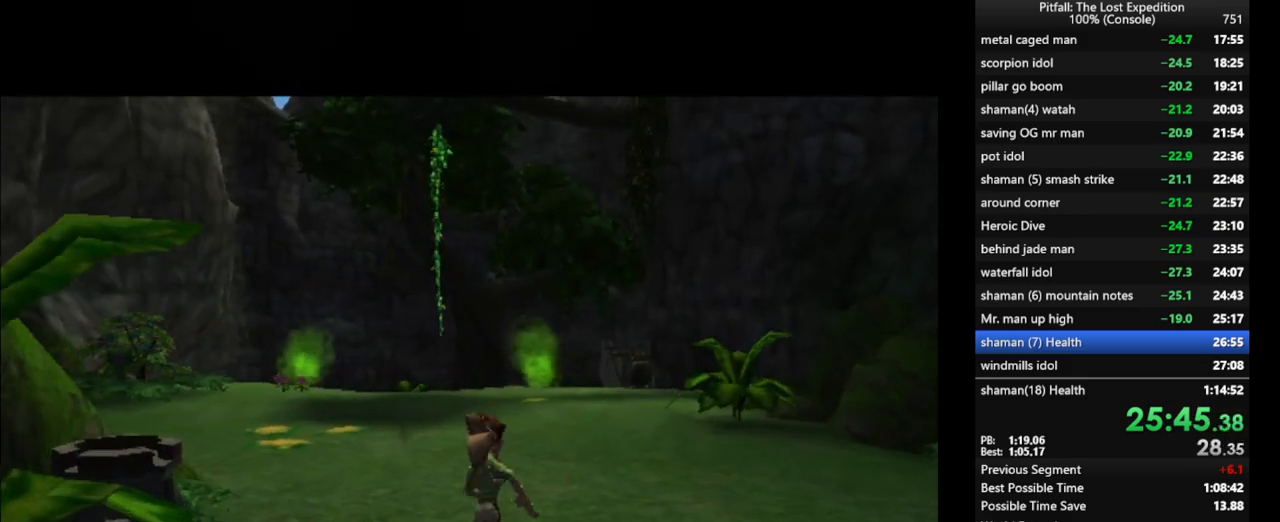
{"buttons": ["X"], "left_stick": "up", "right_stick": "center", "events": [[50, "X", "up"], [167, "X", "down"], [250, "X", "up"], [317, "X", "down"], [350, "X", "up"], [433, "X", "down"]]}
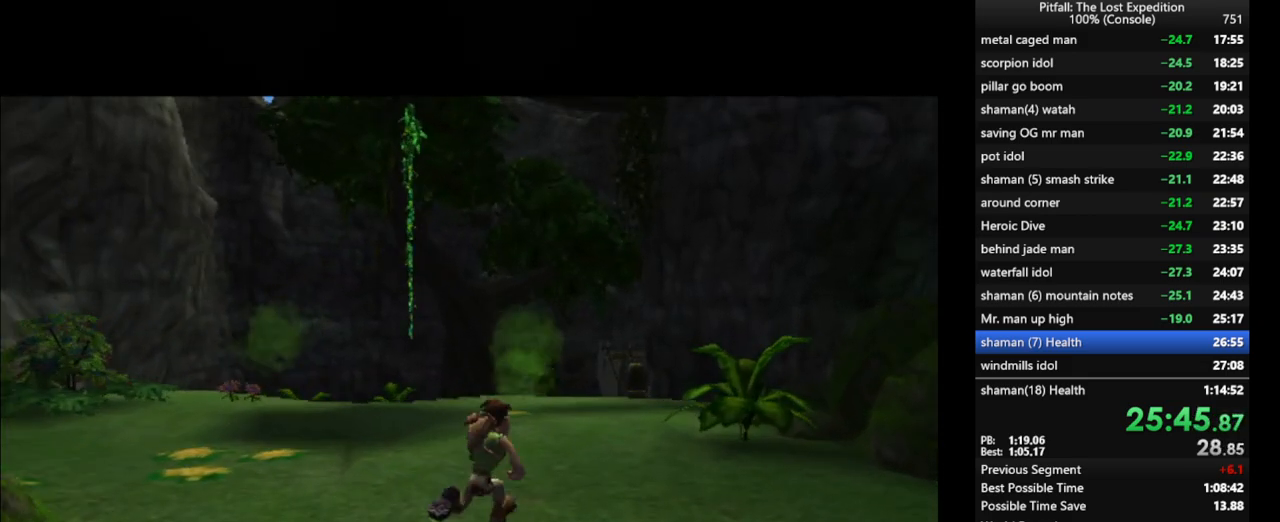
{"buttons": [], "left_stick": "up", "right_stick": "center", "events": [[33, "X", "up"], [100, "X", "down"], [183, "X", "up"], [267, "X", "down"], [333, "X", "up"], [400, "X", "down"], [433, "X", "up"]]}
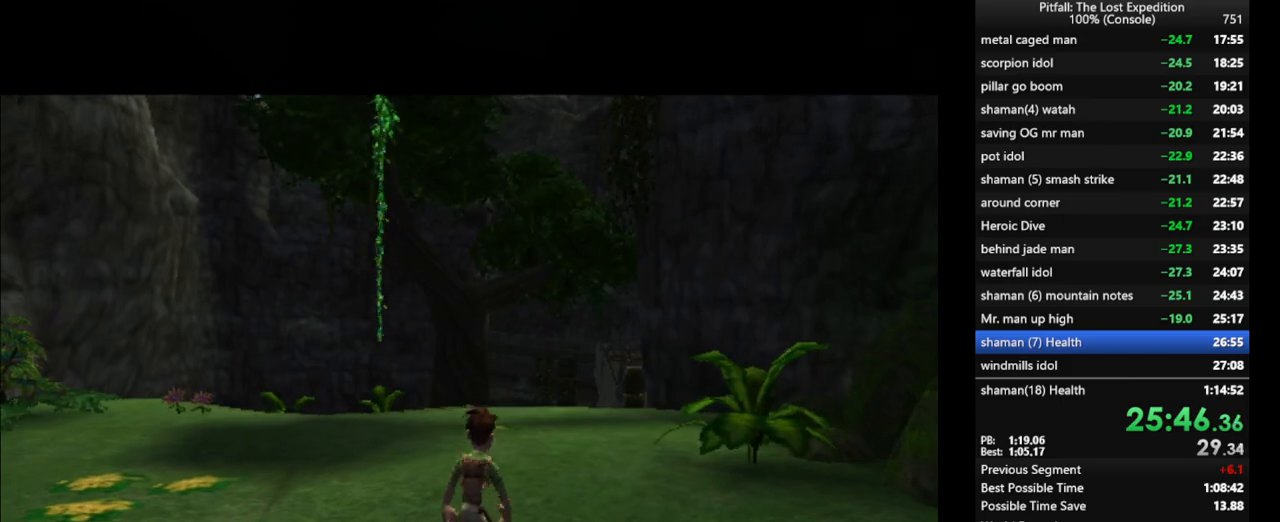
{"buttons": ["X"], "left_stick": "up", "right_stick": "center", "events": [[17, "X", "down"], [100, "X", "up"], [183, "X", "down"], [283, "X", "up"], [333, "X", "down"], [417, "X", "up"], [467, "X", "down"]]}
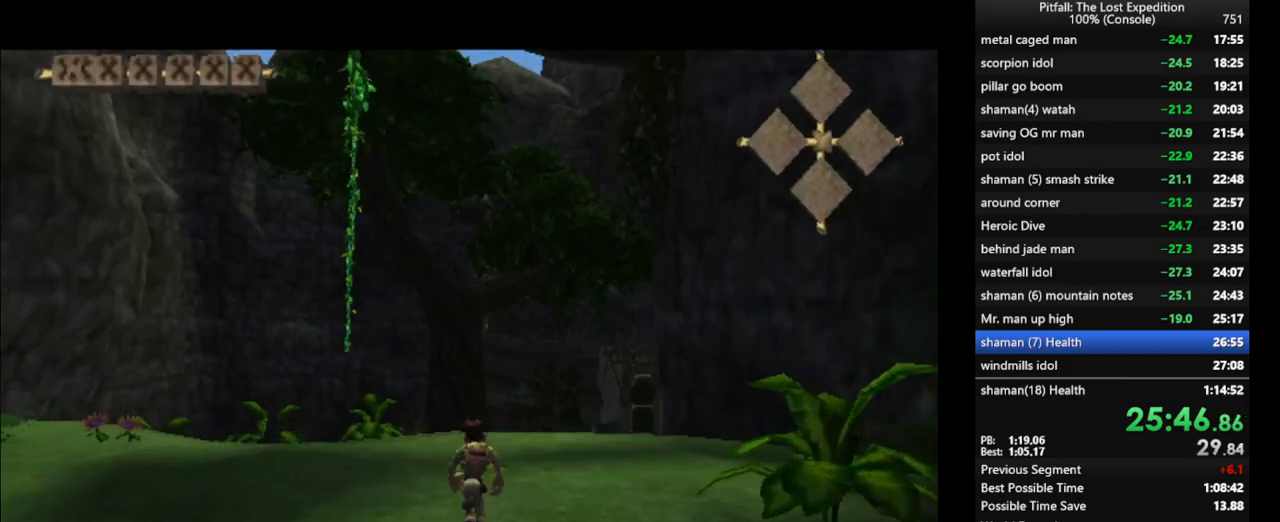
{"buttons": [], "left_stick": "up", "right_stick": "center", "events": [[17, "X", "up"], [100, "L1", "down"], [133, "X", "down"], [183, "L1", "up"], [183, "X", "up"], [250, "X", "down"], [267, "X", "up"], [317, "X", "down"], [367, "X", "up"], [433, "X", "down"], [467, "X", "up"]]}
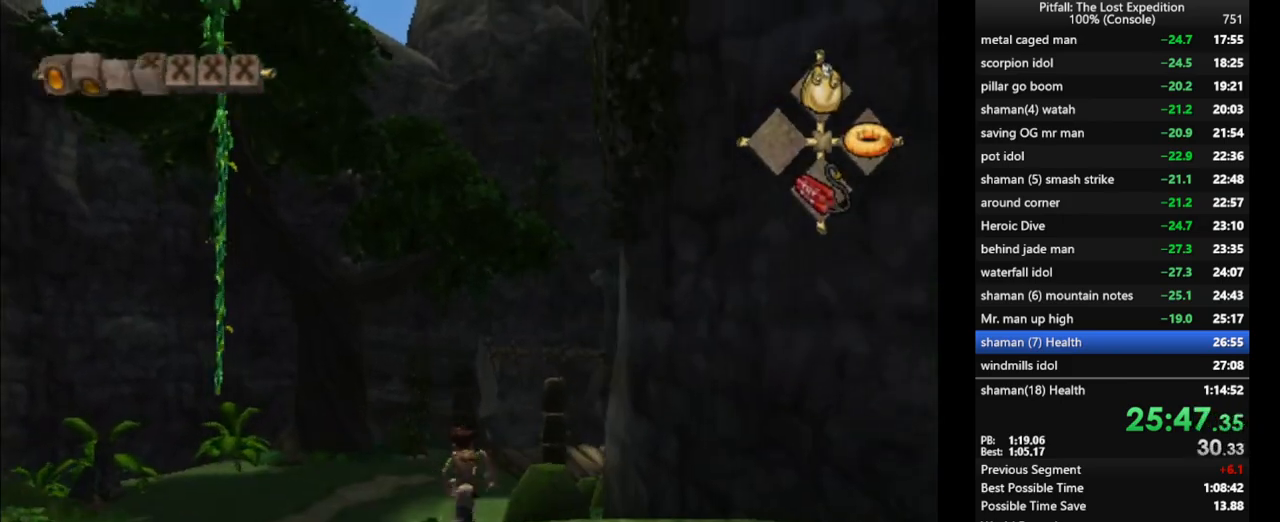
{"buttons": [], "left_stick": "up", "right_stick": "center", "events": [[17, "X", "down"], [50, "X", "up"], [100, "X", "down"], [167, "X", "up"], [183, "X", "down"], [217, "A", "down"], [283, "X", "up"], [400, "A", "up"]]}
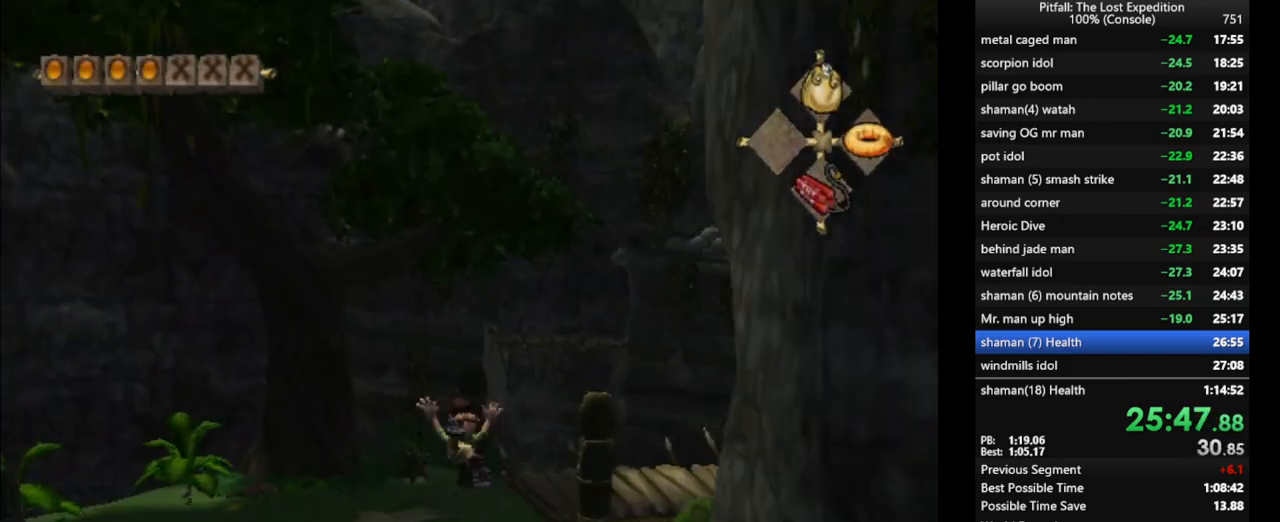
{"buttons": [], "left_stick": "up", "right_stick": "center", "events": [[33, "X", "down"], [100, "X", "up"], [167, "X", "down"], [217, "L1", "down"], [217, "X", "up"], [283, "X", "down"], [333, "L1", "up"], [333, "X", "up"], [383, "X", "down"], [450, "X", "up"]]}
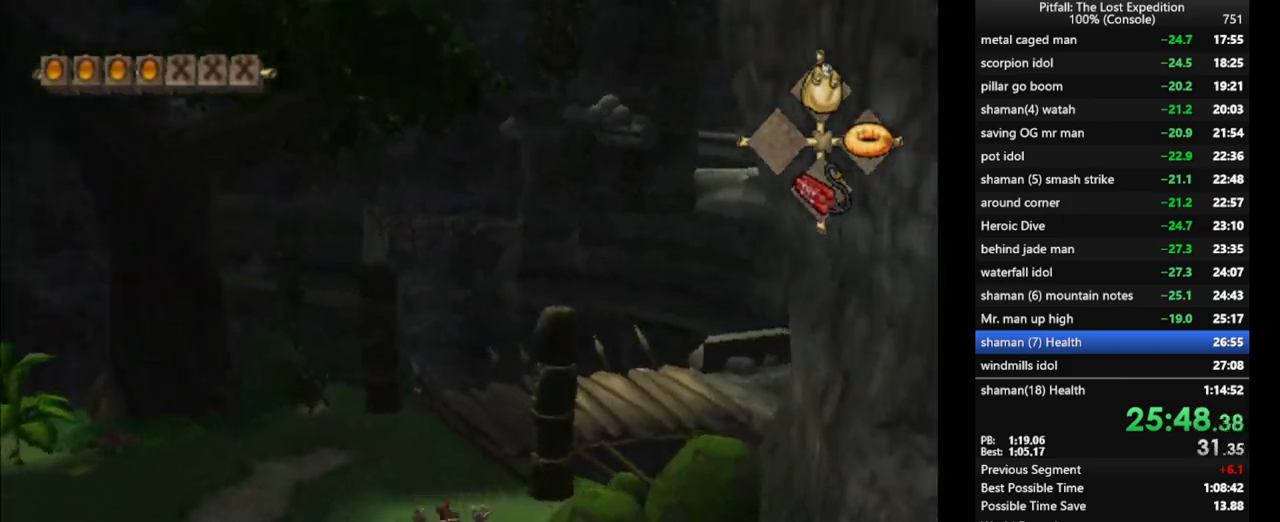
{"buttons": [], "left_stick": "up", "right_stick": "center", "events": [[117, "X", "down"], [133, "X", "up"], [200, "L1", "down"], [217, "X", "down"], [250, "X", "up"], [283, "L1", "up"], [333, "X", "down"], [367, "X", "up"], [383, "L1", "down"], [417, "X", "down"], [450, "X", "up"], [483, "L1", "up"]]}
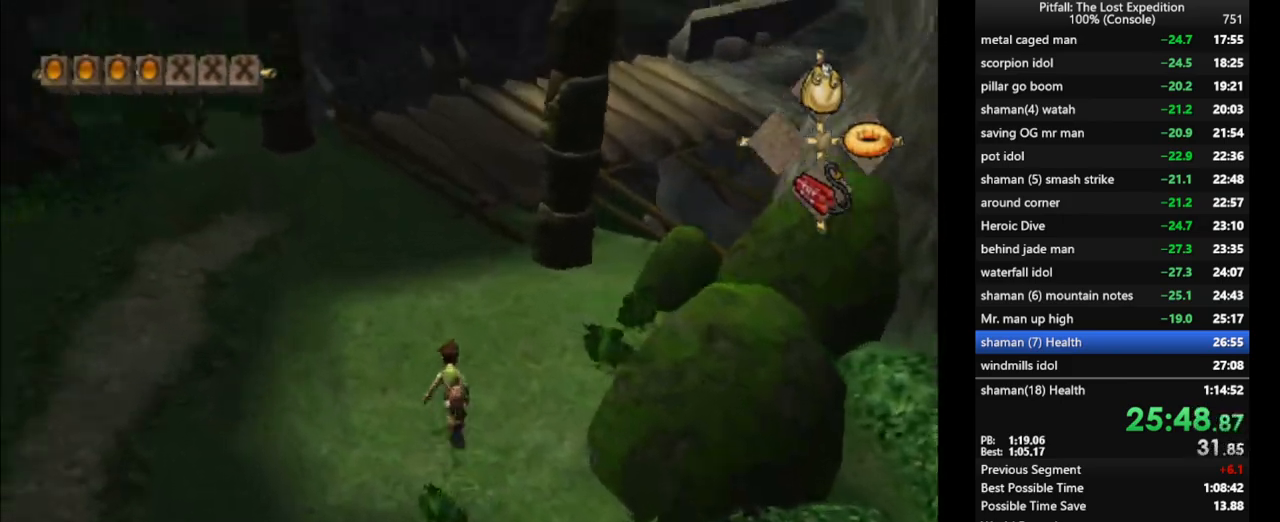
{"buttons": ["A"], "left_stick": "up", "right_stick": "center", "events": [[33, "X", "down"], [67, "X", "up"], [117, "X", "down"], [133, "L1", "down"], [200, "X", "up"], [300, "L1", "up"], [500, "A", "down"]]}
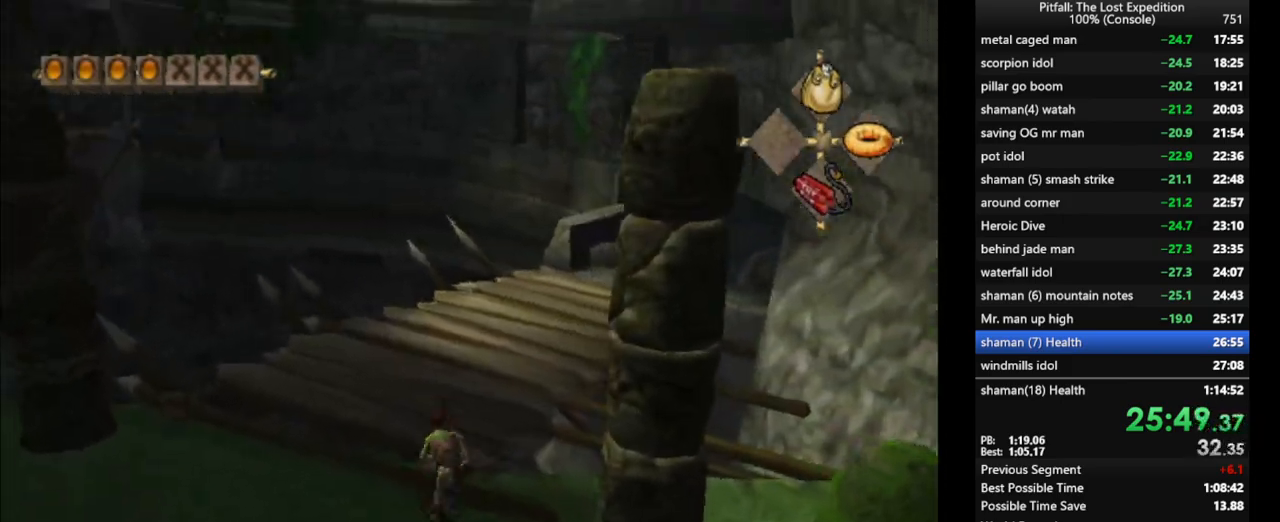
{"buttons": ["X"], "left_stick": "up", "right_stick": "center", "events": [[67, "A", "up"], [83, "L1", "down"], [233, "L1", "up"], [233, "X", "down"], [283, "X", "up"], [317, "L1", "down"], [333, "X", "down"], [400, "X", "up"], [433, "L1", "up"], [450, "X", "down"]]}
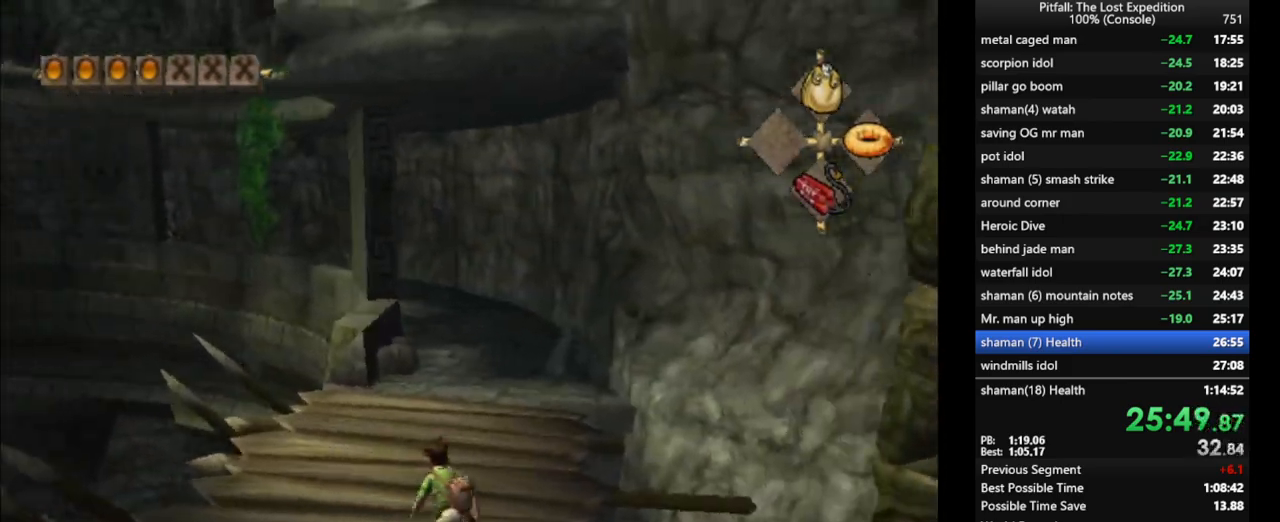
{"buttons": ["R1"], "left_stick": "up", "right_stick": "center", "events": [[17, "X", "up"], [100, "X", "down"], [133, "X", "up"], [267, "X", "down"], [317, "X", "up"], [383, "X", "down"], [450, "R1", "down"], [467, "X", "up"]]}
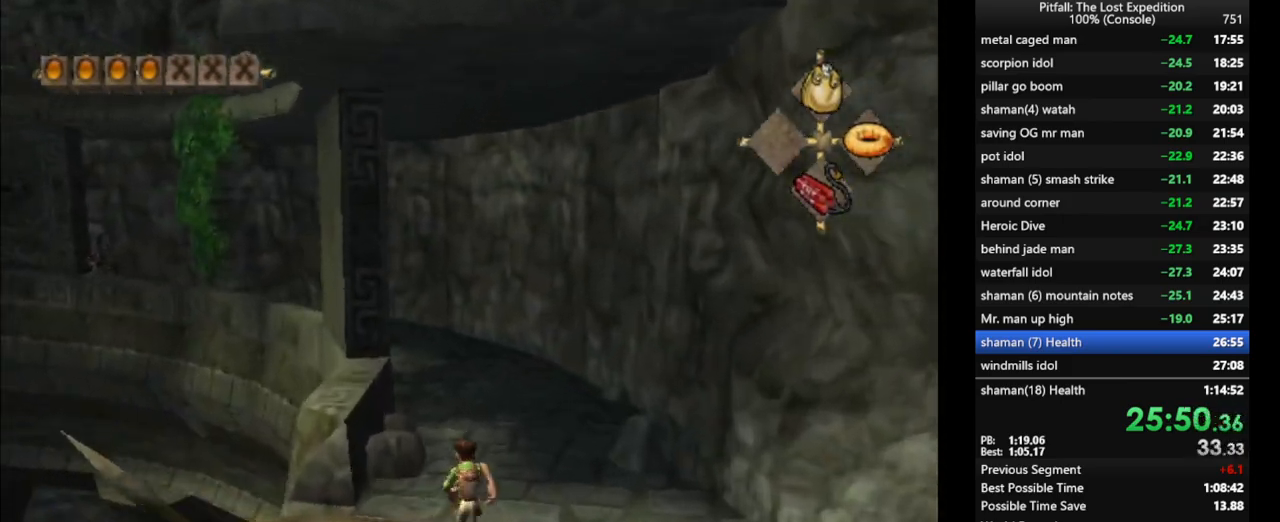
{"buttons": ["X", "R1"], "left_stick": "up", "right_stick": "center", "events": [[50, "R1", "up"], [50, "X", "down"], [117, "X", "up"], [183, "X", "down"], [233, "X", "up"], [300, "R1", "down"], [300, "X", "down"], [367, "X", "up"], [450, "X", "down"]]}
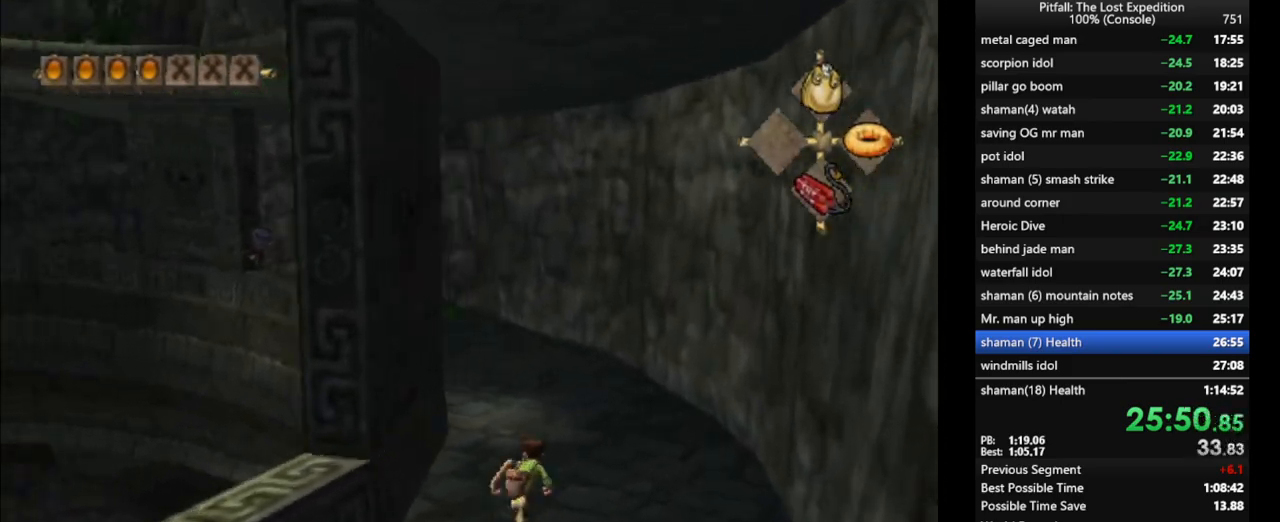
{"buttons": ["X", "R1"], "left_stick": "up", "right_stick": "center", "events": [[17, "R1", "up"], [17, "X", "up"], [83, "X", "down"], [133, "X", "up"], [200, "R1", "down"], [200, "X", "down"], [267, "X", "up"], [317, "X", "down"], [350, "R1", "up"], [367, "X", "up"], [467, "X", "down"], [500, "R1", "down"]]}
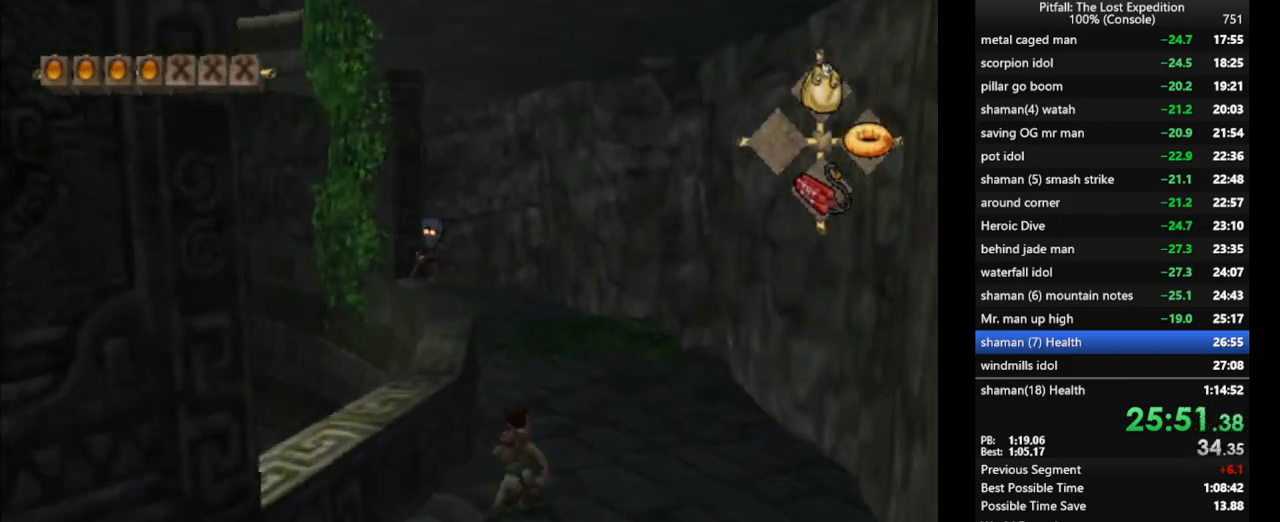
{"buttons": ["R1"], "left_stick": "up-right", "right_stick": "center", "events": [[67, "X", "up"], [133, "X", "down"], [167, "R1", "up"], [167, "X", "up"], [250, "X", "down"], [283, "left_stick", "up-right"], [367, "X", "up"], [400, "X", "down"], [467, "R1", "down"], [500, "X", "up"]]}
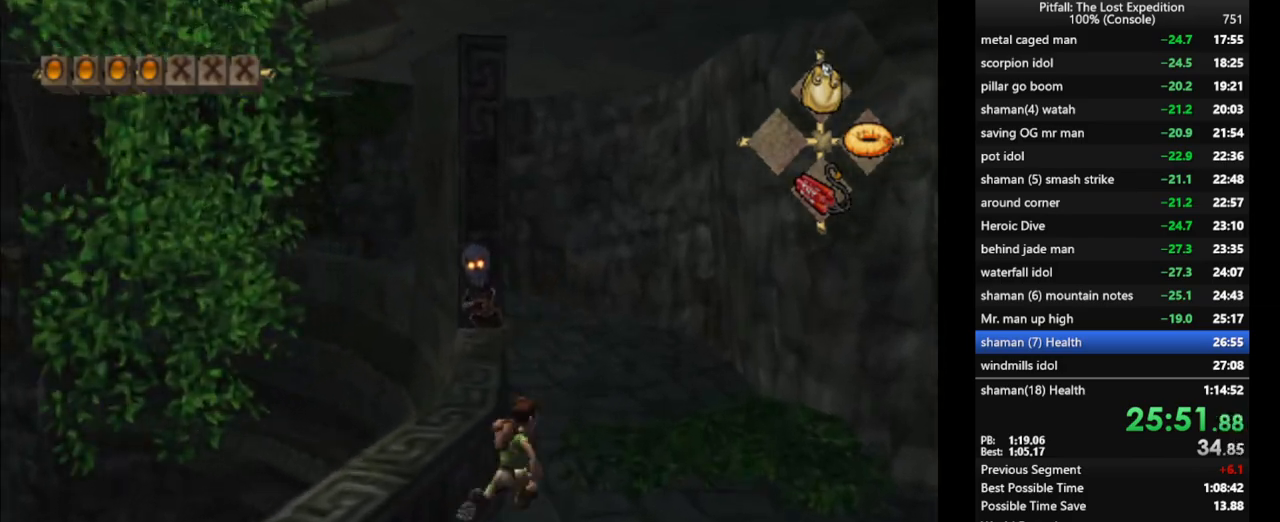
{"buttons": ["X", "R1"], "left_stick": "up-right", "right_stick": "center", "events": [[100, "X", "down"], [167, "R1", "up"], [233, "X", "up"], [300, "X", "down"], [350, "X", "up"], [433, "X", "down"], [467, "R1", "down"]]}
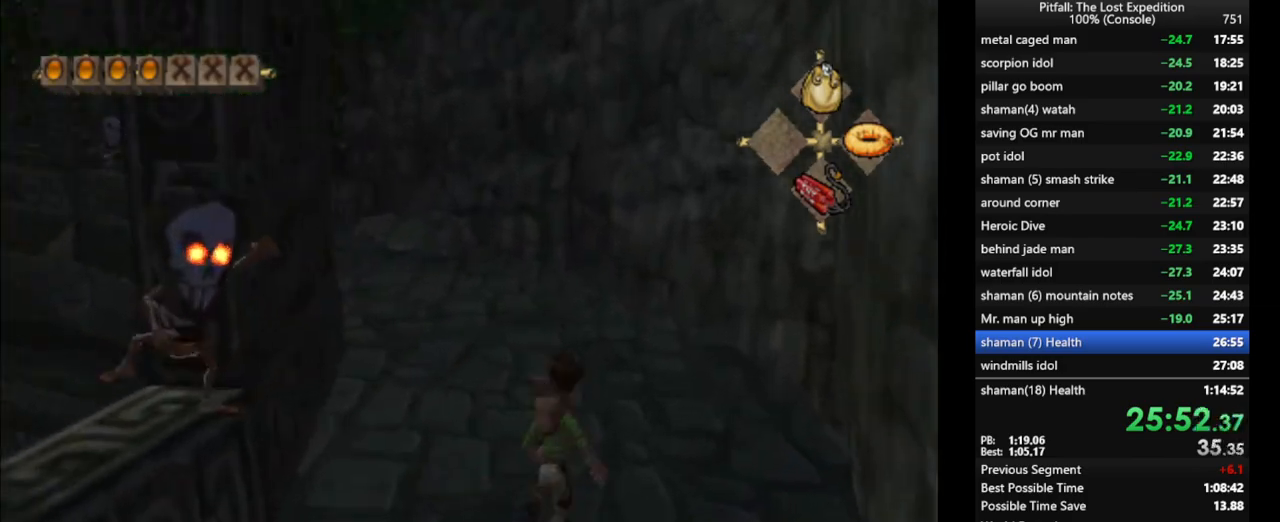
{"buttons": ["R1"], "left_stick": "up", "right_stick": "center", "events": [[33, "X", "up"], [33, "left_stick", "up"], [50, "X", "down"], [150, "X", "up"], [200, "R1", "up"], [233, "X", "down"], [300, "X", "up"], [350, "X", "down"], [400, "R1", "down"], [450, "X", "up"]]}
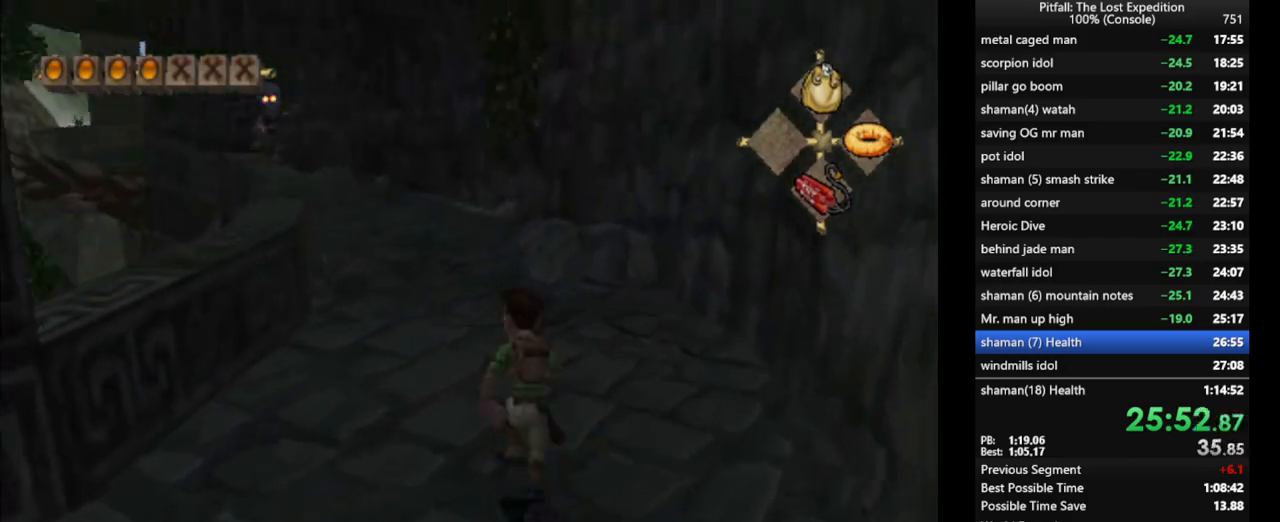
{"buttons": ["X"], "left_stick": "up", "right_stick": "center", "events": [[17, "X", "down"], [83, "R1", "up"], [83, "X", "up"], [133, "X", "down"], [233, "X", "up"], [267, "R1", "down"], [267, "X", "down"], [317, "X", "up"], [350, "R1", "up"], [450, "X", "down"]]}
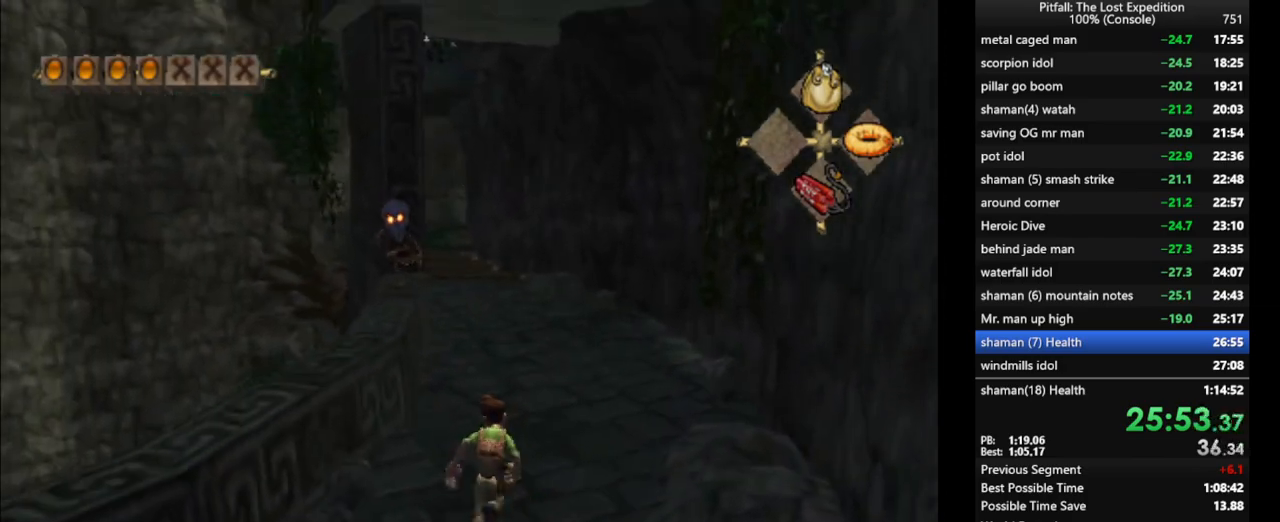
{"buttons": [], "left_stick": "up", "right_stick": "center", "events": [[17, "X", "up"], [133, "R1", "down"], [267, "R1", "up"], [267, "X", "down"], [333, "X", "up"], [400, "X", "down"], [450, "X", "up"]]}
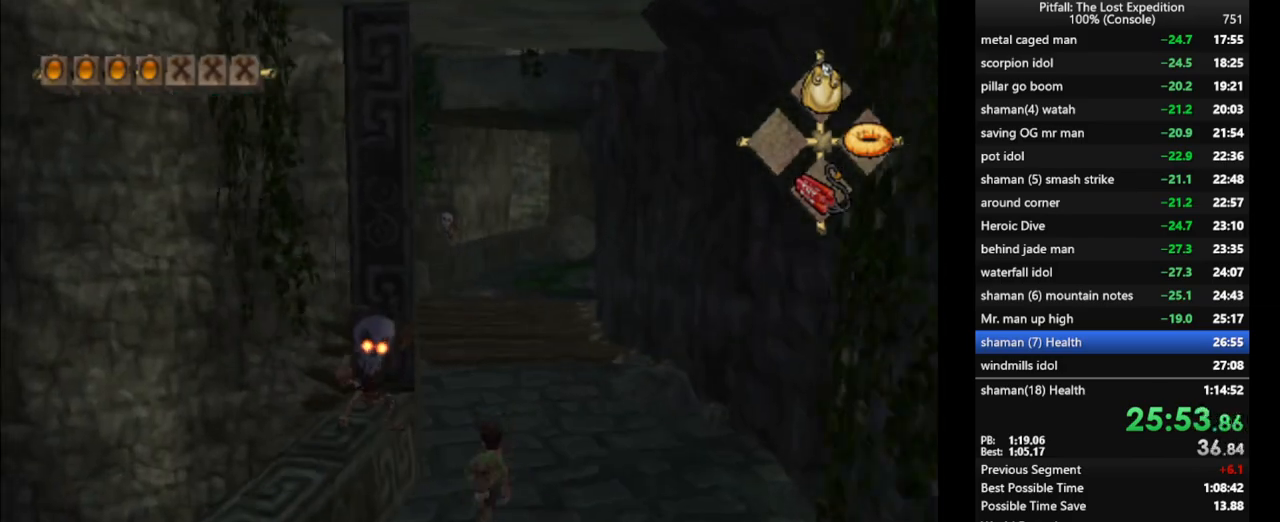
{"buttons": ["X"], "left_stick": "up", "right_stick": "center", "events": [[50, "X", "down"], [117, "X", "up"], [183, "X", "down"], [233, "X", "up"], [267, "L1", "down"], [300, "X", "down"], [333, "X", "up"], [367, "L1", "up"], [383, "X", "down"], [433, "X", "up"], [500, "X", "down"]]}
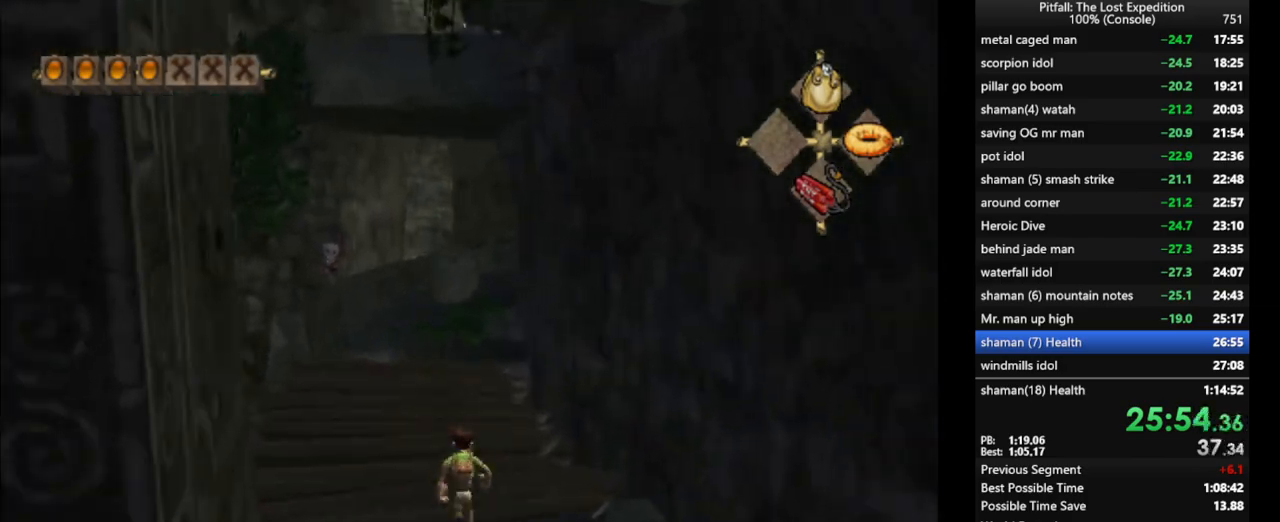
{"buttons": [], "left_stick": "up", "right_stick": "center", "events": [[33, "X", "up"], [200, "X", "down"], [267, "L1", "down"], [267, "X", "up"], [333, "L1", "up"], [333, "X", "down"], [350, "X", "up"], [417, "X", "down"], [483, "X", "up"]]}
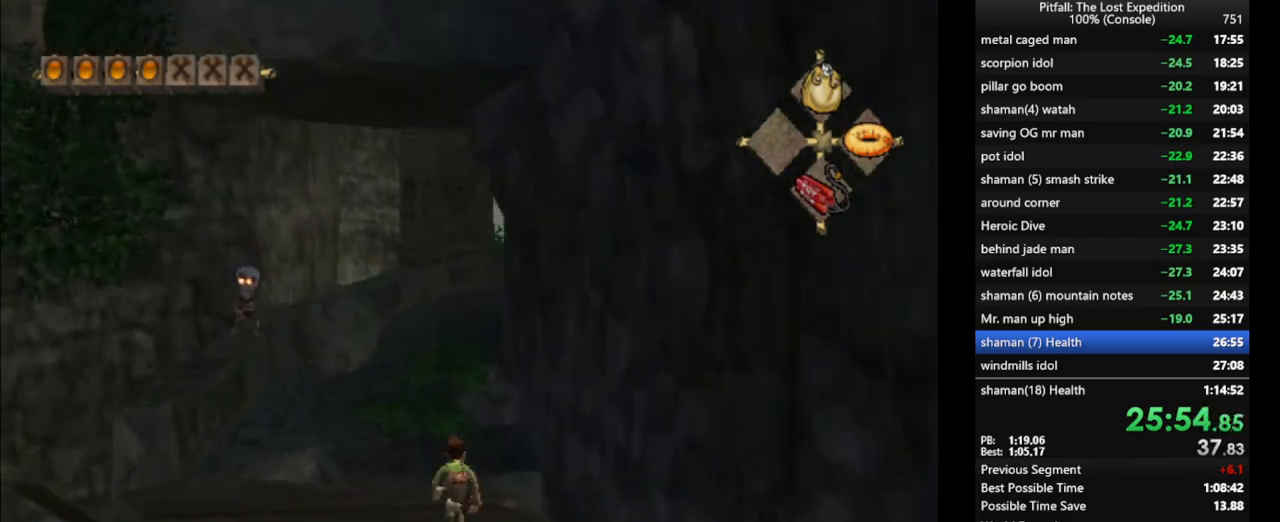
{"buttons": ["X", "L1"], "left_stick": "up-left", "right_stick": "center", "events": [[33, "X", "down"], [50, "X", "up"], [117, "X", "down"], [283, "X", "up"], [383, "X", "down"], [417, "X", "up"], [417, "left_stick", "up-left"], [433, "L1", "down"], [467, "X", "down"]]}
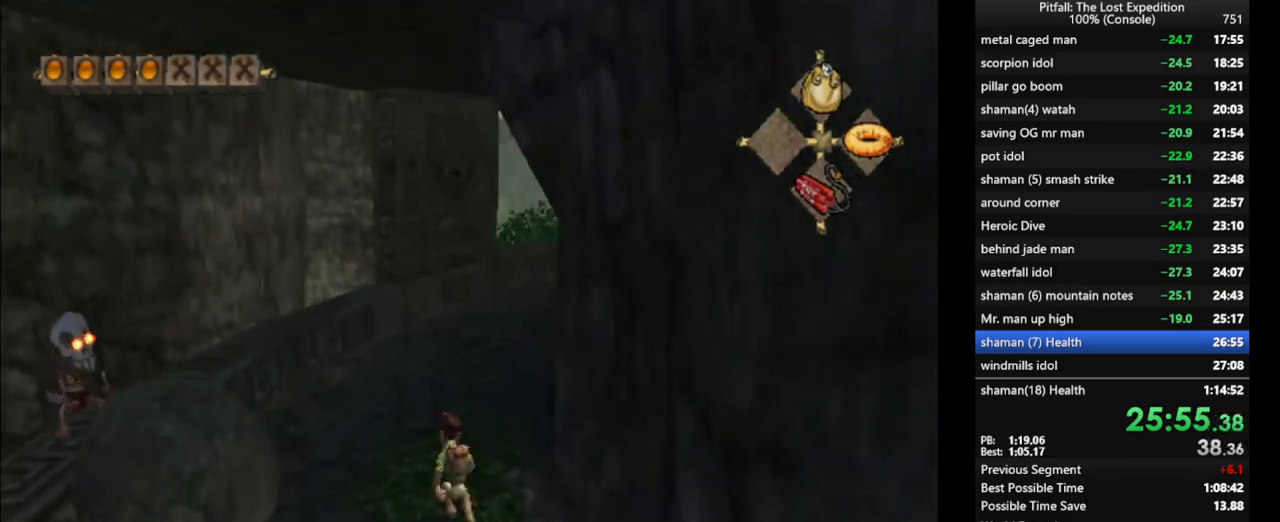
{"buttons": [], "left_stick": "up-left", "right_stick": "center", "events": [[17, "X", "up"], [67, "X", "down"], [100, "X", "up"], [150, "X", "down"], [217, "X", "up"], [250, "L1", "up"], [283, "X", "down"], [350, "X", "up"], [400, "X", "down"], [467, "X", "up"]]}
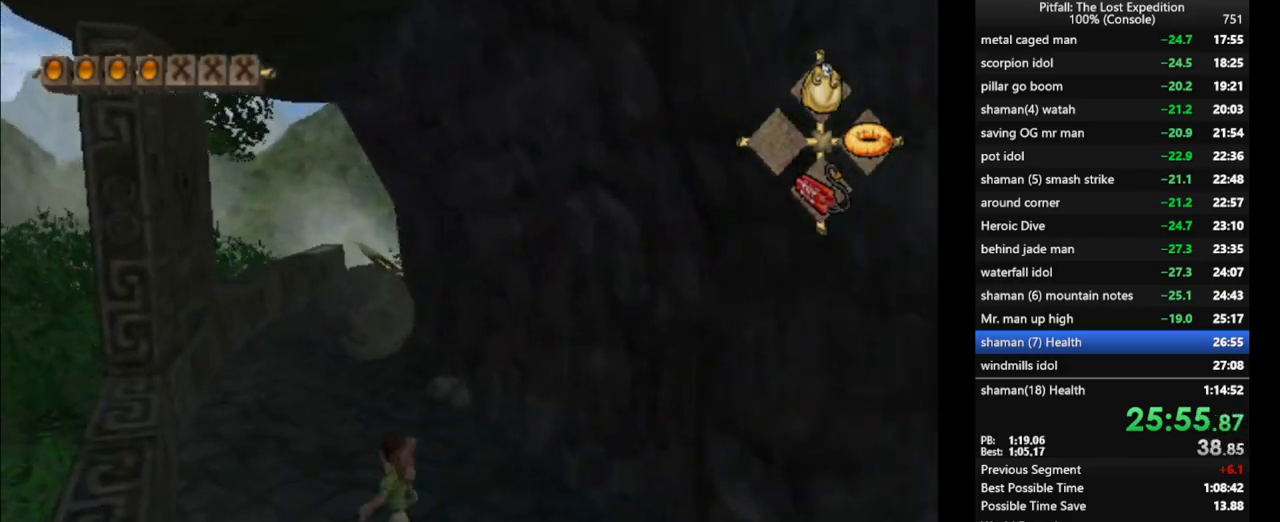
{"buttons": [], "left_stick": "up", "right_stick": "center", "events": [[117, "X", "down"], [150, "X", "up"], [233, "X", "down"], [283, "X", "up"], [317, "L1", "down"], [367, "left_stick", "up"], [417, "X", "down"], [467, "X", "up"], [500, "L1", "up"]]}
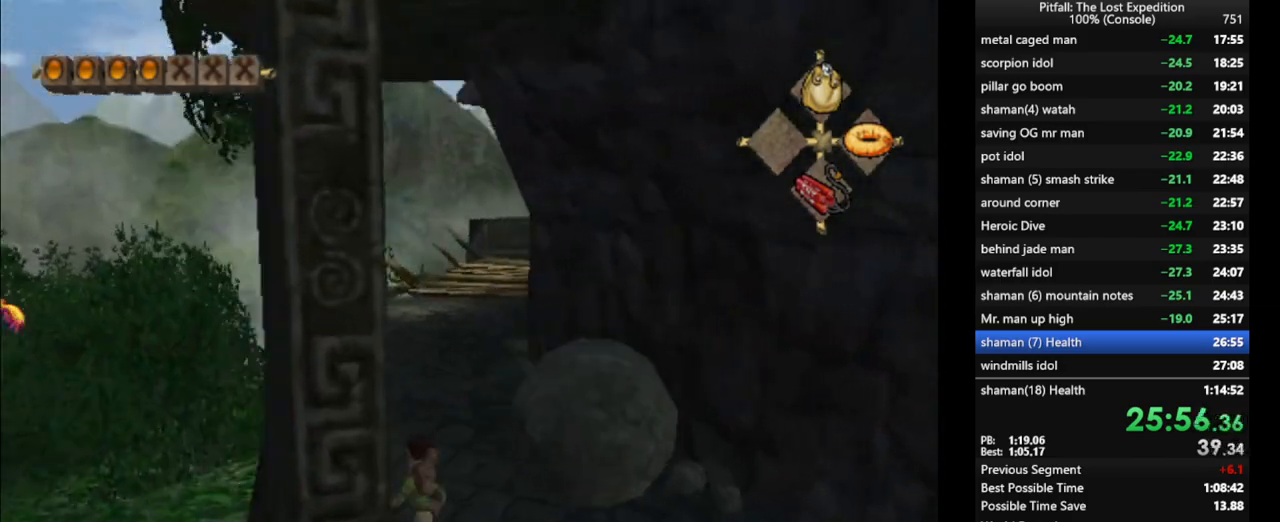
{"buttons": ["L1"], "left_stick": "up", "right_stick": "center", "events": [[33, "X", "down"], [67, "X", "up"], [133, "X", "down"], [167, "X", "up"], [250, "X", "down"], [300, "X", "up"], [417, "L1", "down"], [417, "X", "down"], [500, "X", "up"]]}
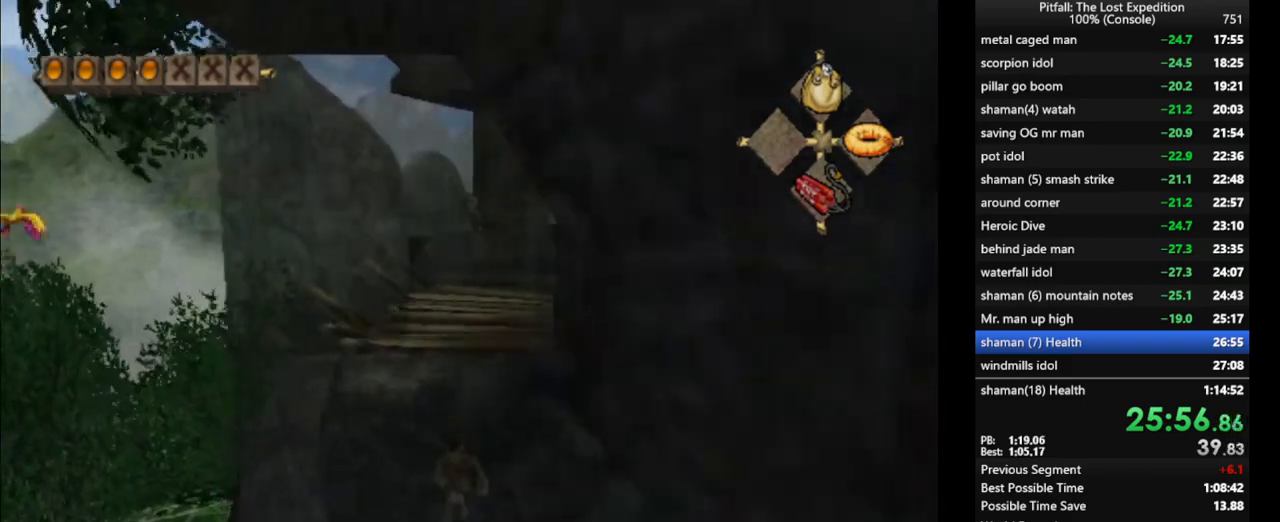
{"buttons": [], "left_stick": "up", "right_stick": "center", "events": [[50, "X", "down"], [83, "L1", "up"], [117, "X", "up"], [150, "X", "down"], [200, "L1", "down"], [200, "X", "up"], [250, "L1", "up"], [333, "X", "down"], [400, "X", "up"], [467, "X", "down"], [500, "X", "up"]]}
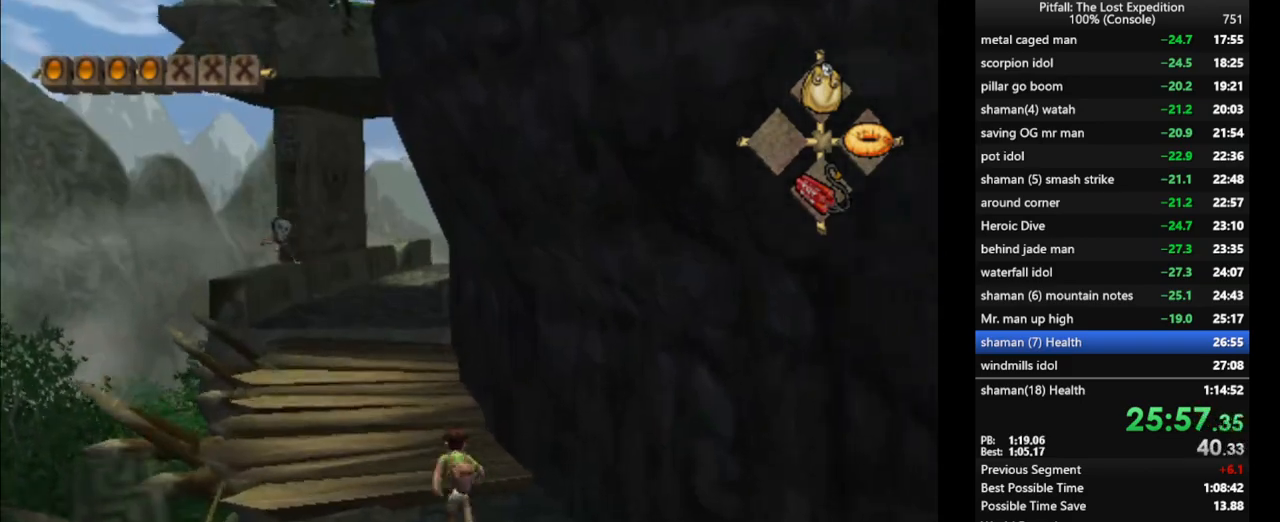
{"buttons": [], "left_stick": "up-left", "right_stick": "center", "events": [[83, "X", "down"], [183, "L1", "down"], [200, "X", "up"], [250, "L1", "up"], [267, "X", "down"], [267, "left_stick", "up-left"], [300, "X", "up"], [367, "X", "down"], [500, "X", "up"]]}